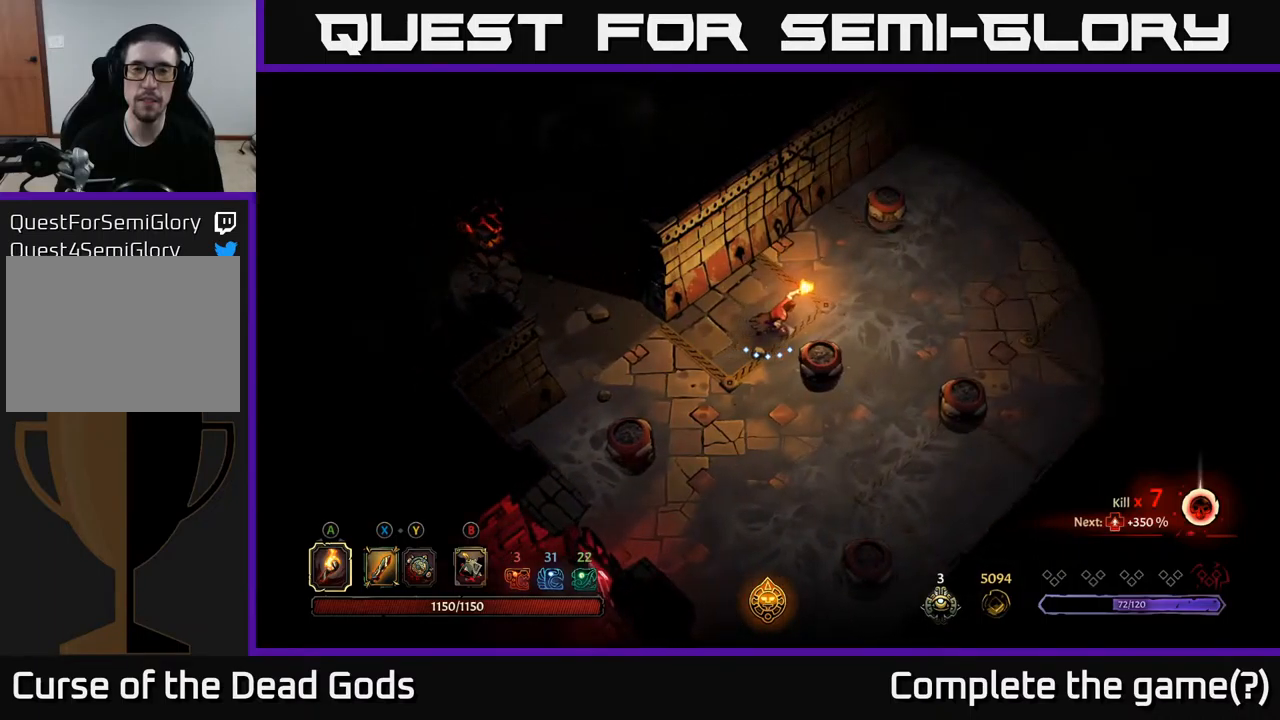
Gameplay with a controller (Xbox layout); each line is a JSON object with the inputs held at the frame after it. "events" lists button and stick changes between this image and that frame as [ms after this image, input, new state], when the widget could be followed in between.
{"buttons": [], "left_stick": "right", "right_stick": "center", "events": []}
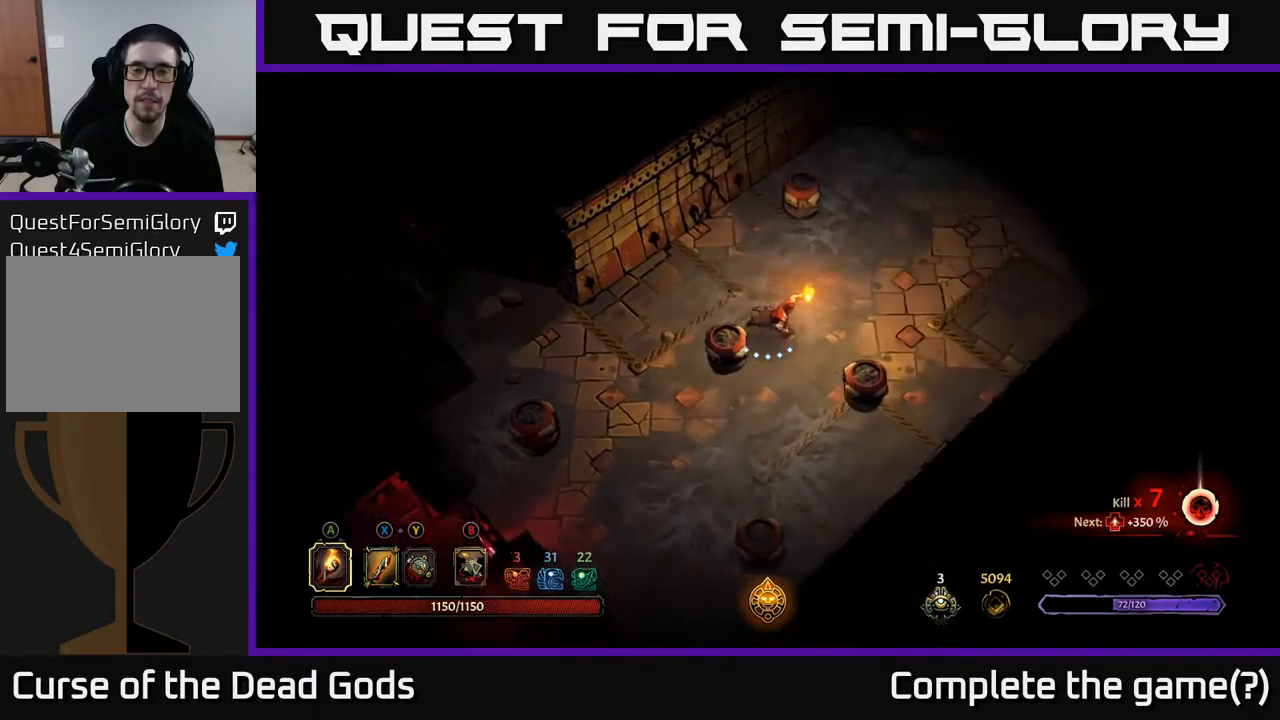
{"buttons": [], "left_stick": "up-left", "right_stick": "center", "events": [[417, "B", "down"], [434, "left_stick", "up-left"], [450, "B", "up"]]}
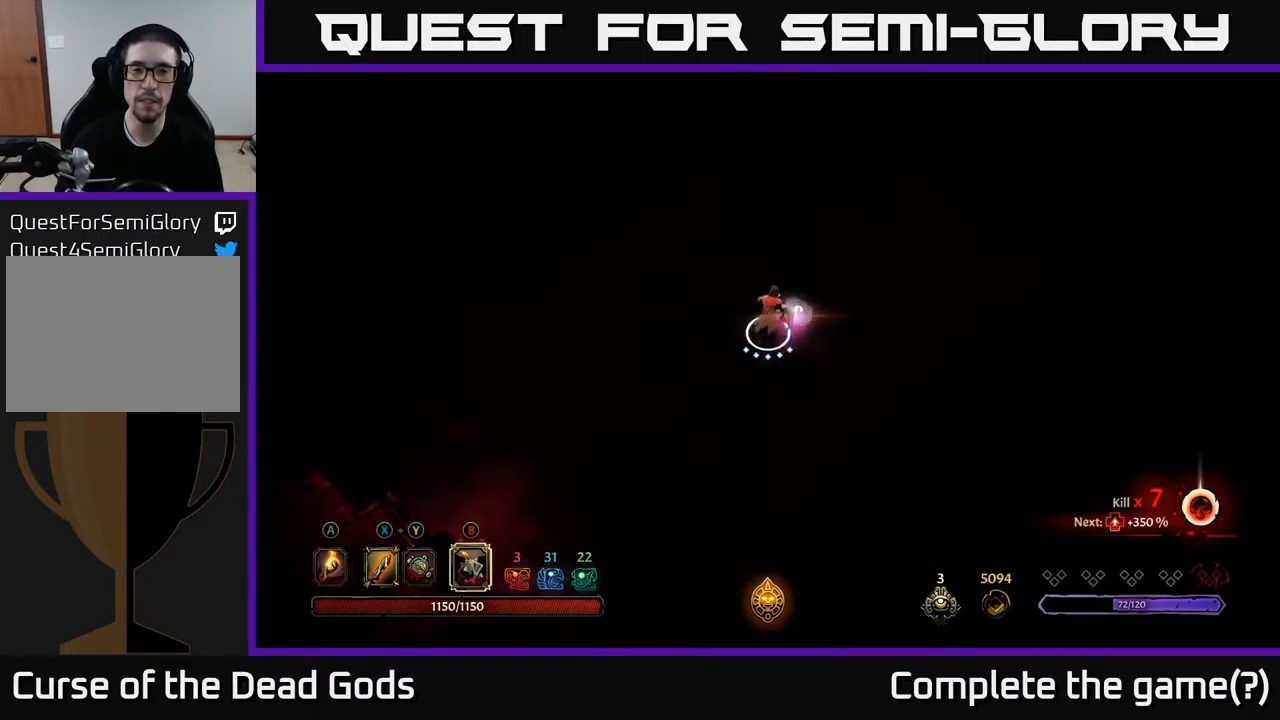
{"buttons": [], "left_stick": "up-left", "right_stick": "center", "events": [[34, "B", "down"], [84, "B", "up"]]}
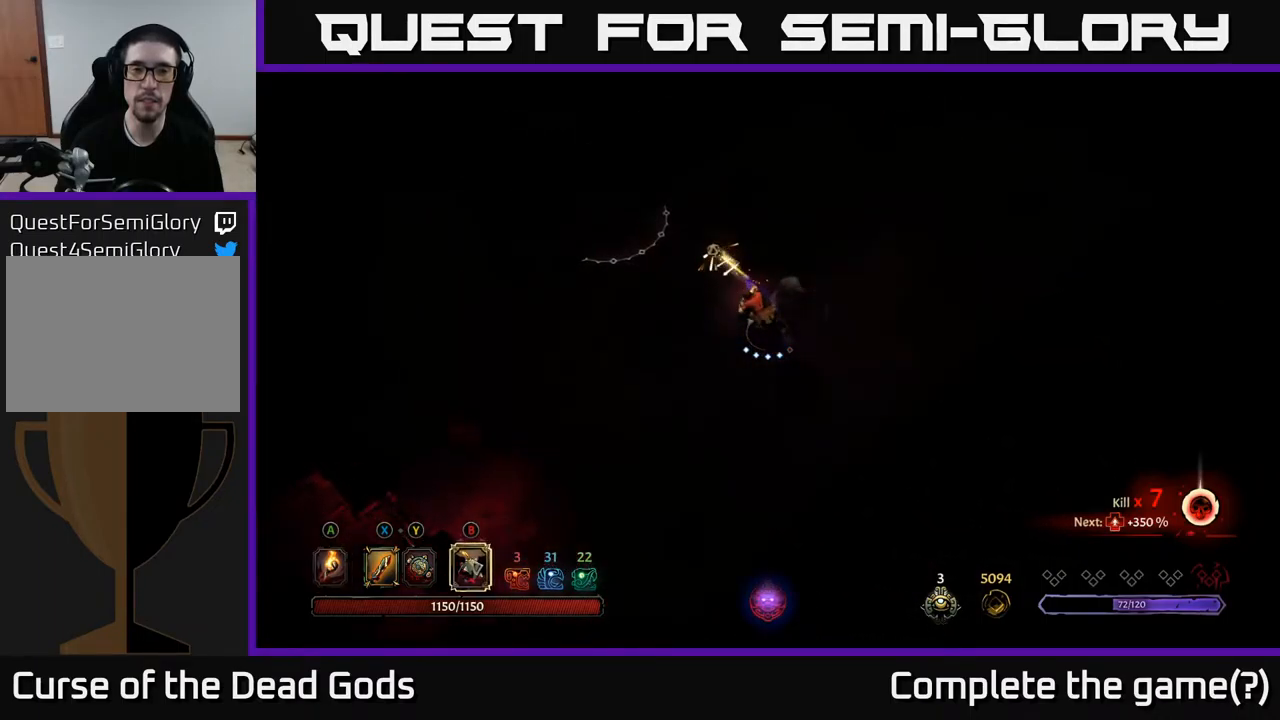
{"buttons": [], "left_stick": "right", "right_stick": "center", "events": [[134, "left_stick", "right"]]}
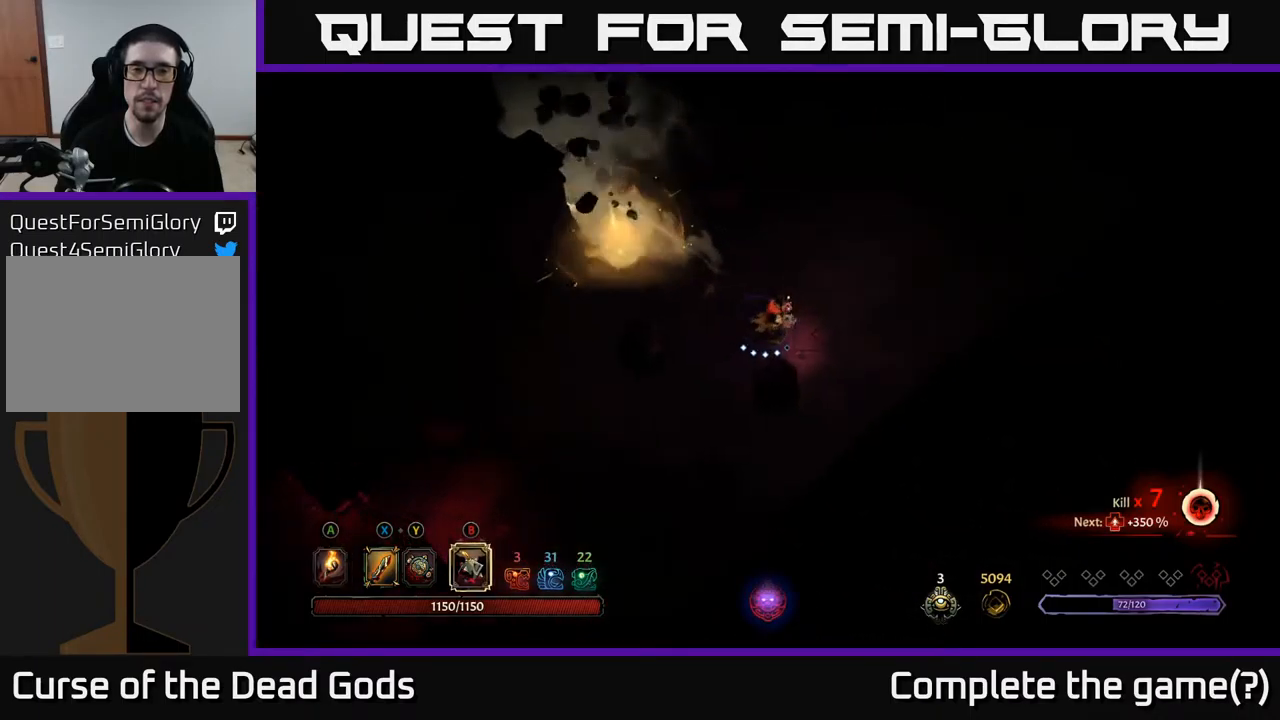
{"buttons": [], "left_stick": "up-left", "right_stick": "center", "events": [[184, "left_stick", "up-left"], [367, "A", "down"], [434, "A", "up"]]}
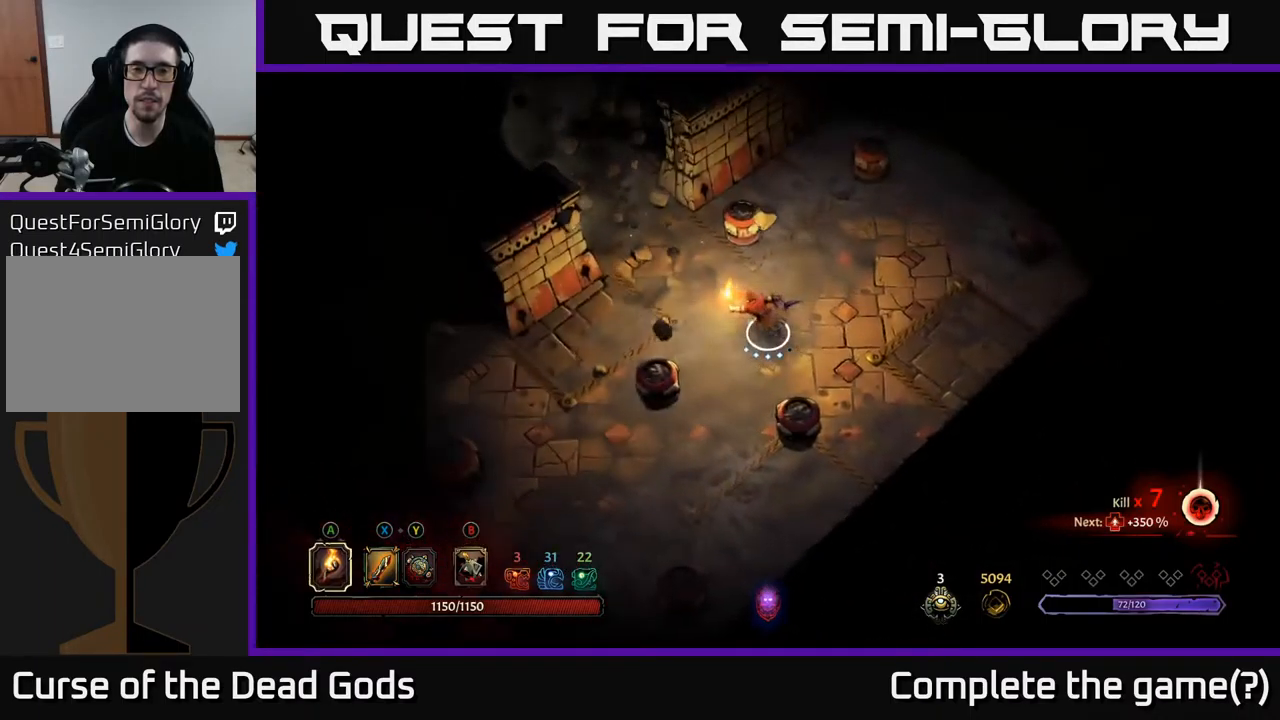
{"buttons": [], "left_stick": "up-left", "right_stick": "center", "events": []}
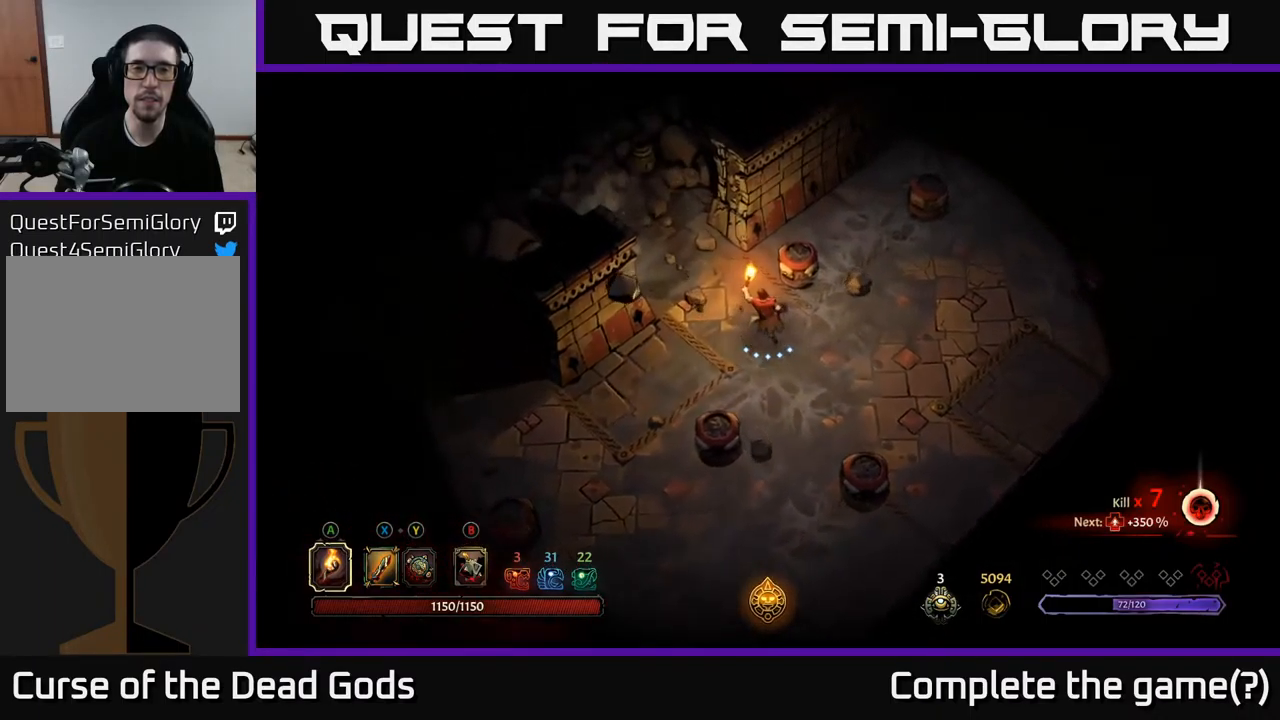
{"buttons": [], "left_stick": "down-left", "right_stick": "center", "events": [[500, "left_stick", "down-left"]]}
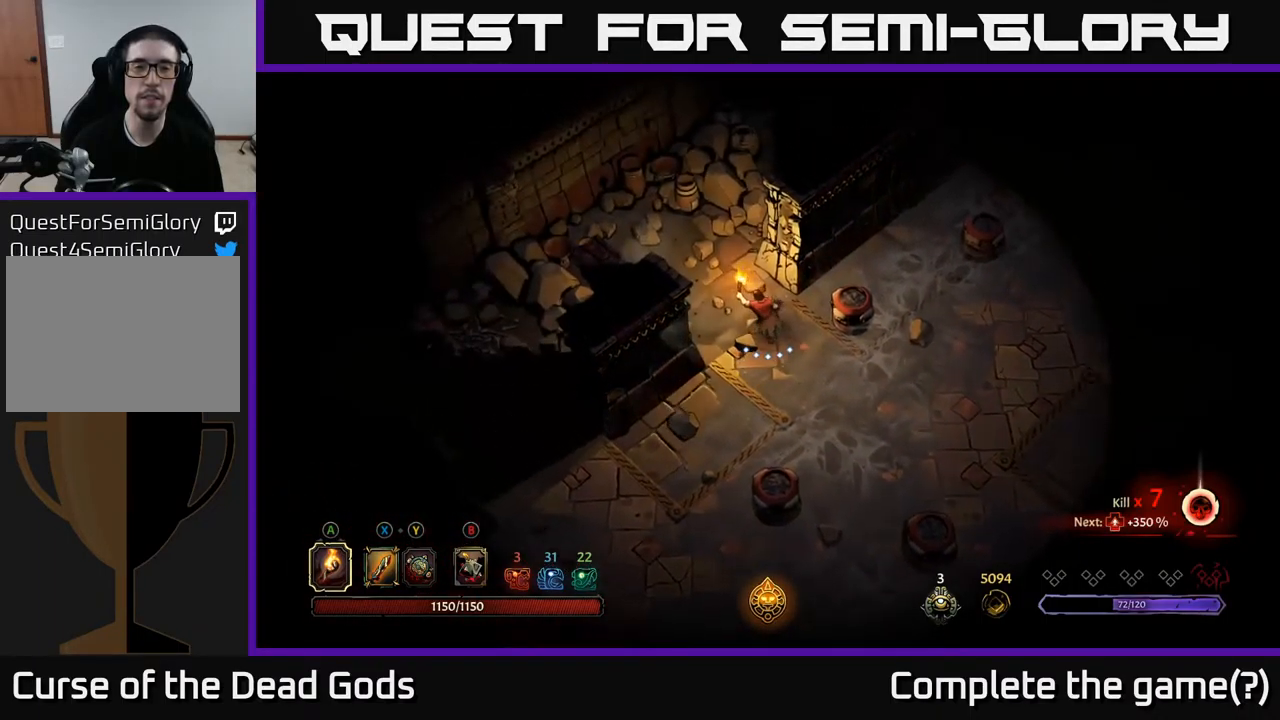
{"buttons": [], "left_stick": "right", "right_stick": "center", "events": [[67, "left_stick", "down-right"], [434, "left_stick", "right"]]}
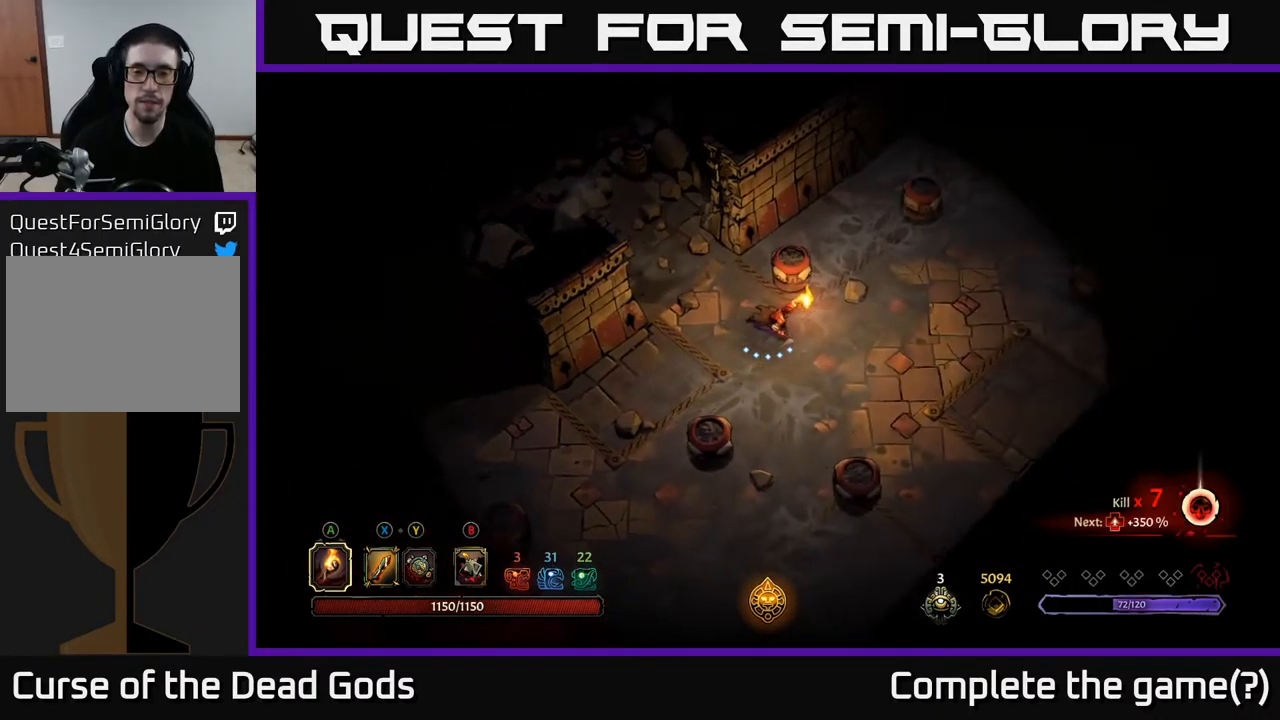
{"buttons": [], "left_stick": "right", "right_stick": "center", "events": []}
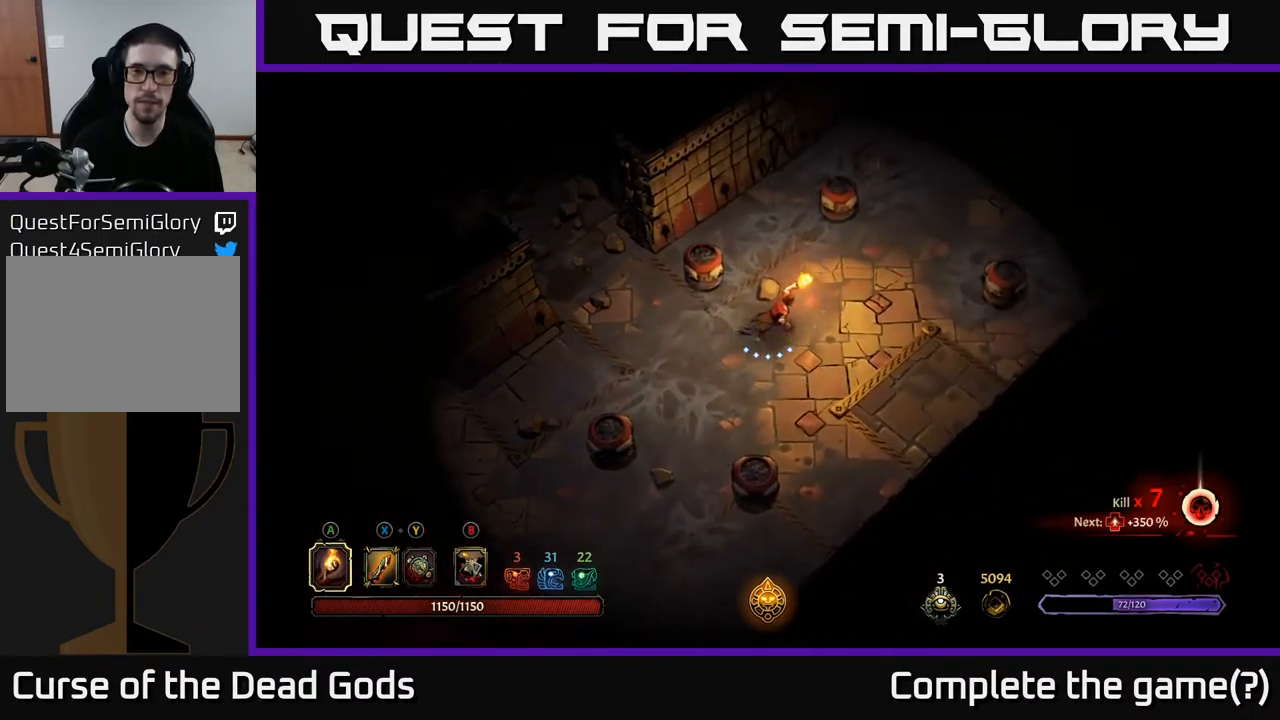
{"buttons": [], "left_stick": "right", "right_stick": "center", "events": [[50, "left_stick", "up-right"], [301, "left_stick", "right"]]}
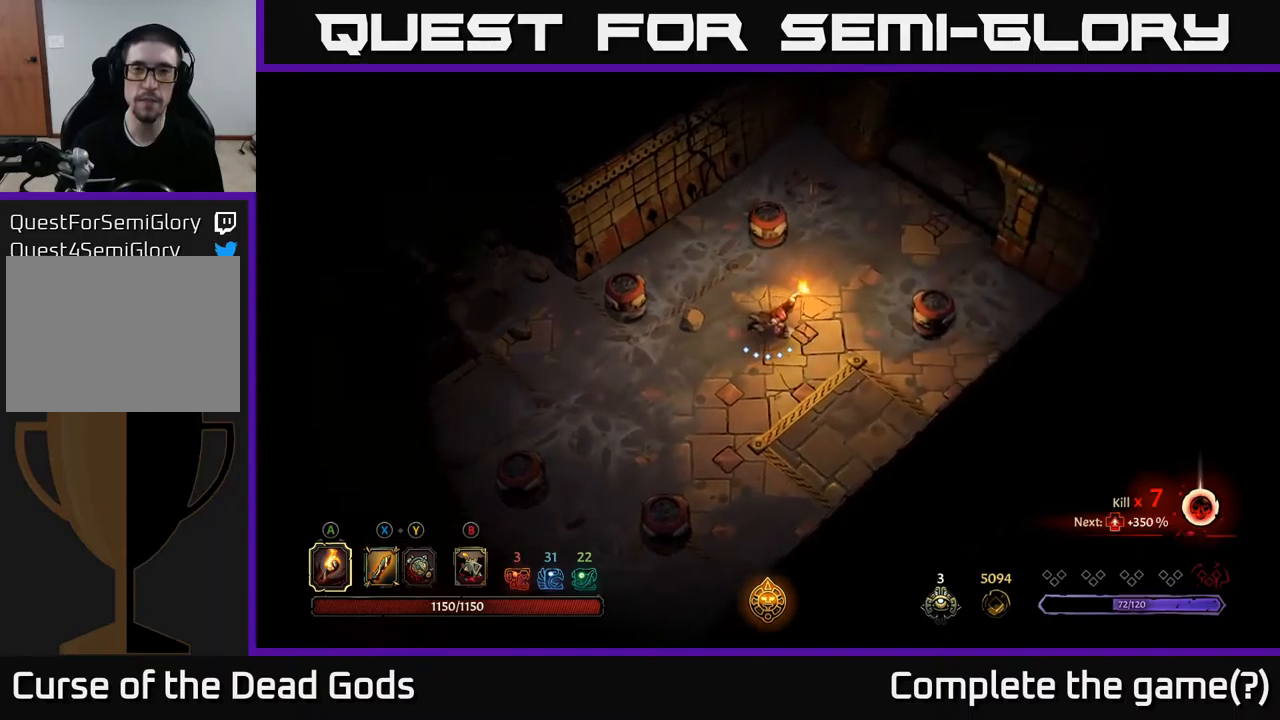
{"buttons": [], "left_stick": "up-left", "right_stick": "center", "events": [[300, "B", "down"], [334, "B", "up"], [334, "left_stick", "up"], [400, "B", "down"], [400, "left_stick", "up-left"], [467, "B", "up"]]}
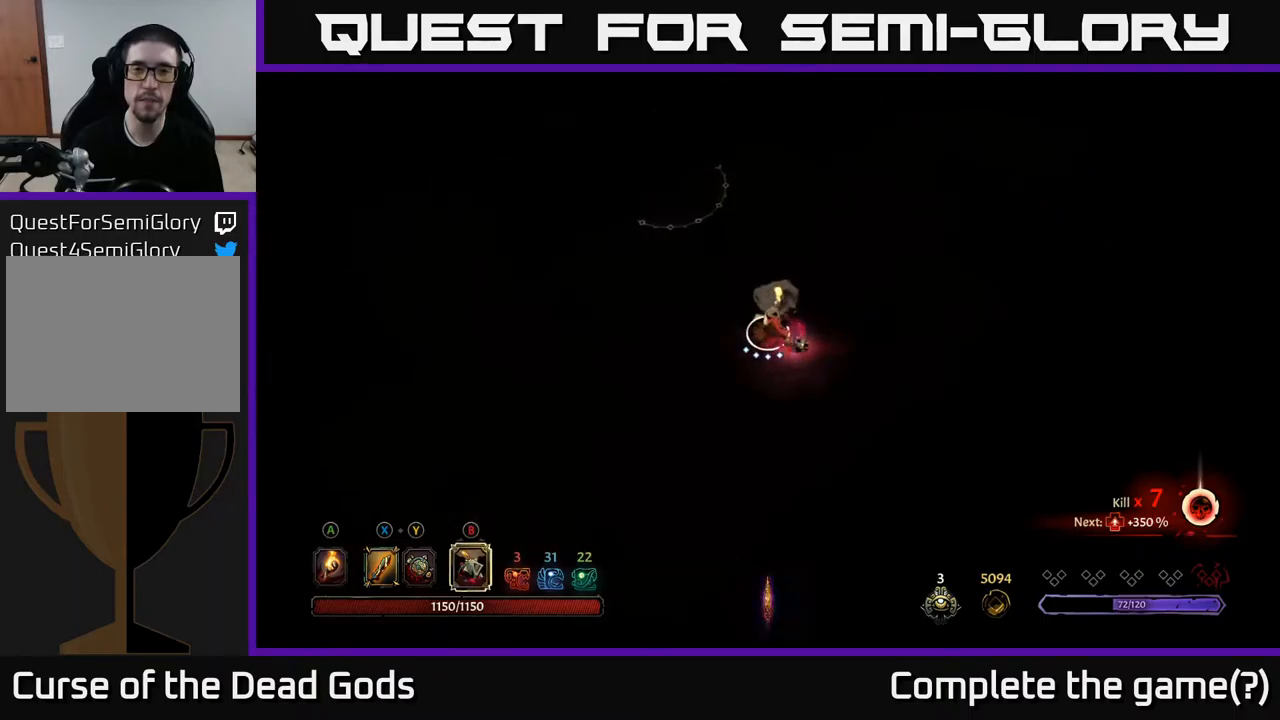
{"buttons": [], "left_stick": "center", "right_stick": "center", "events": [[434, "left_stick", "center"]]}
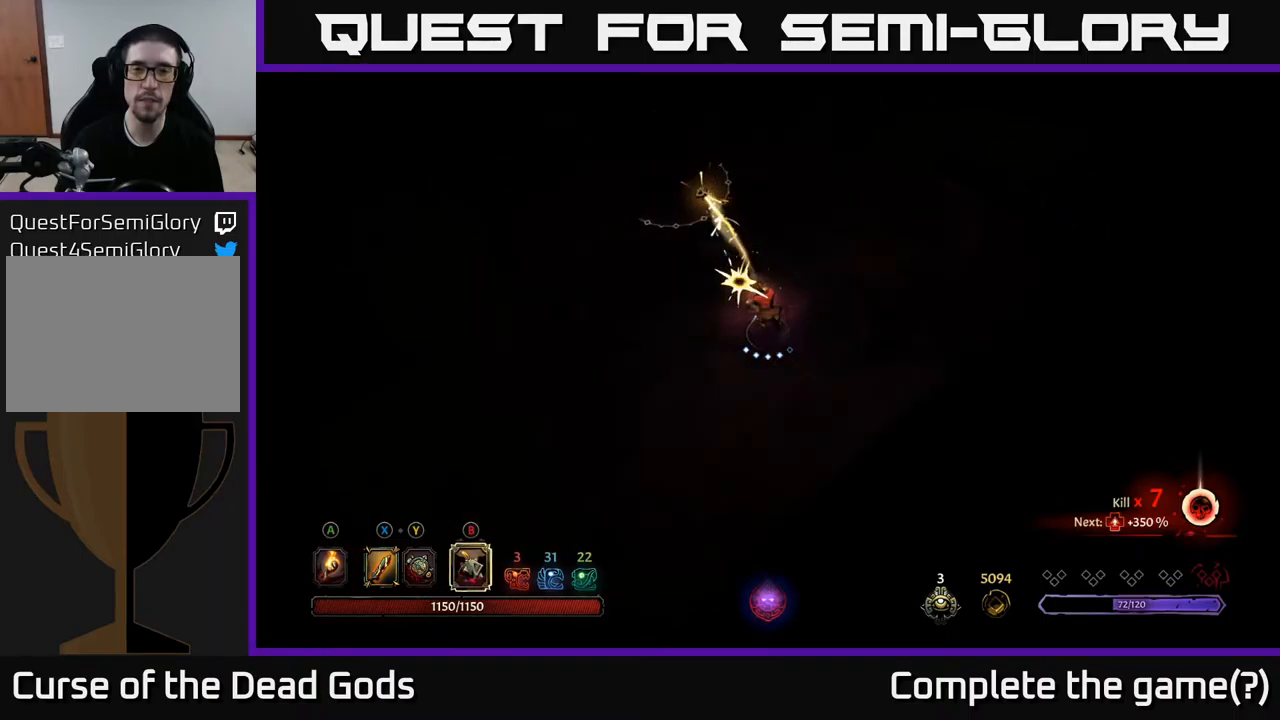
{"buttons": [], "left_stick": "down-right", "right_stick": "center", "events": [[17, "left_stick", "down"], [117, "left_stick", "down-right"]]}
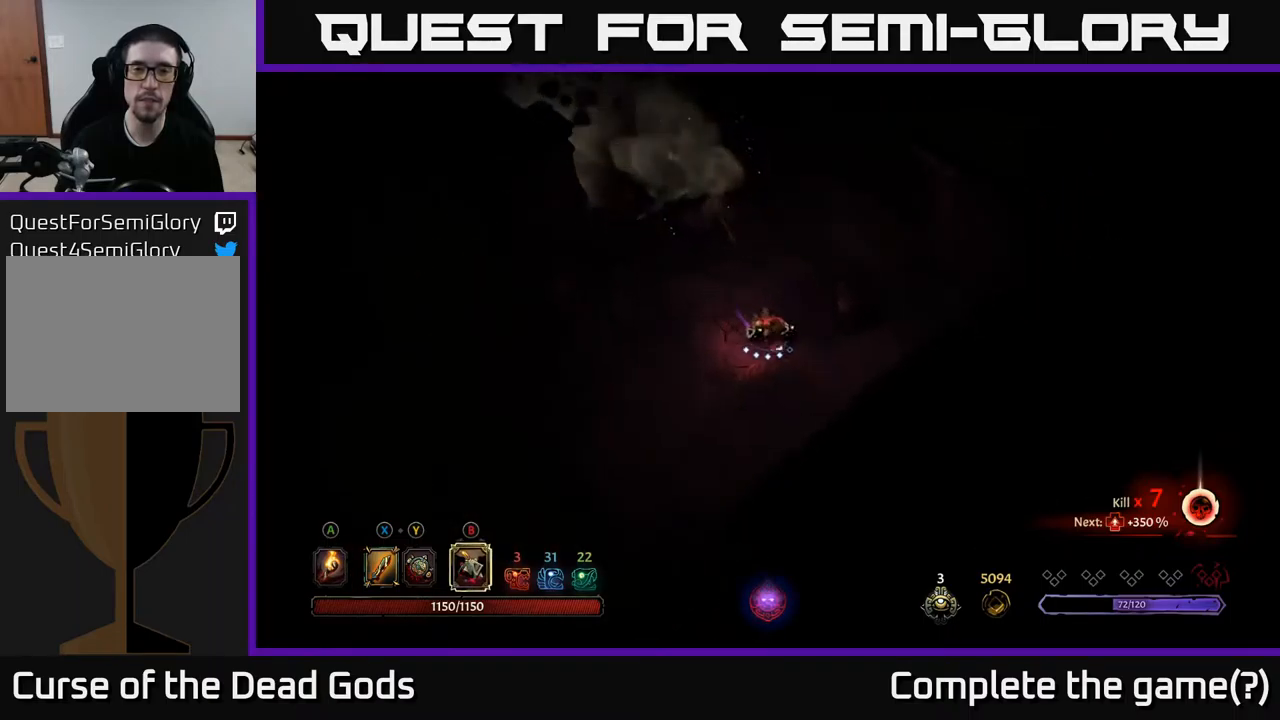
{"buttons": [], "left_stick": "up", "right_stick": "center", "events": [[150, "left_stick", "center"], [200, "left_stick", "up-left"], [367, "A", "down"], [367, "left_stick", "up"], [434, "A", "up"]]}
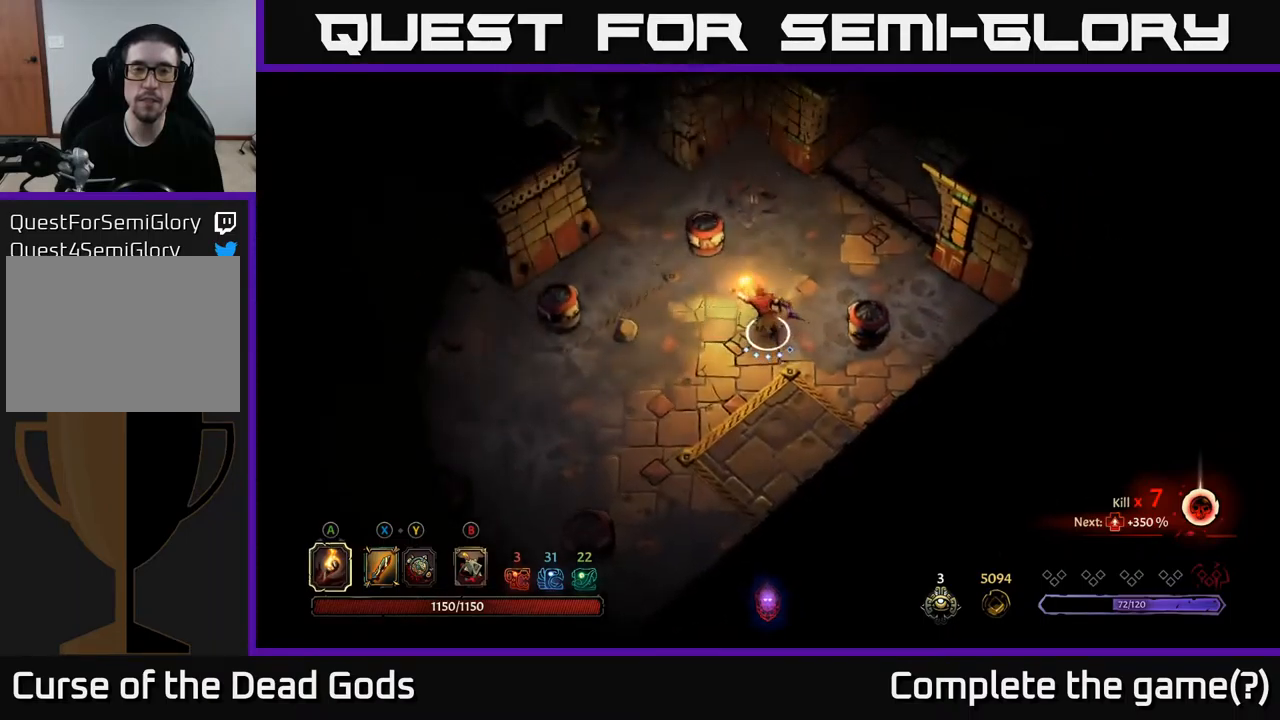
{"buttons": [], "left_stick": "up", "right_stick": "center", "events": []}
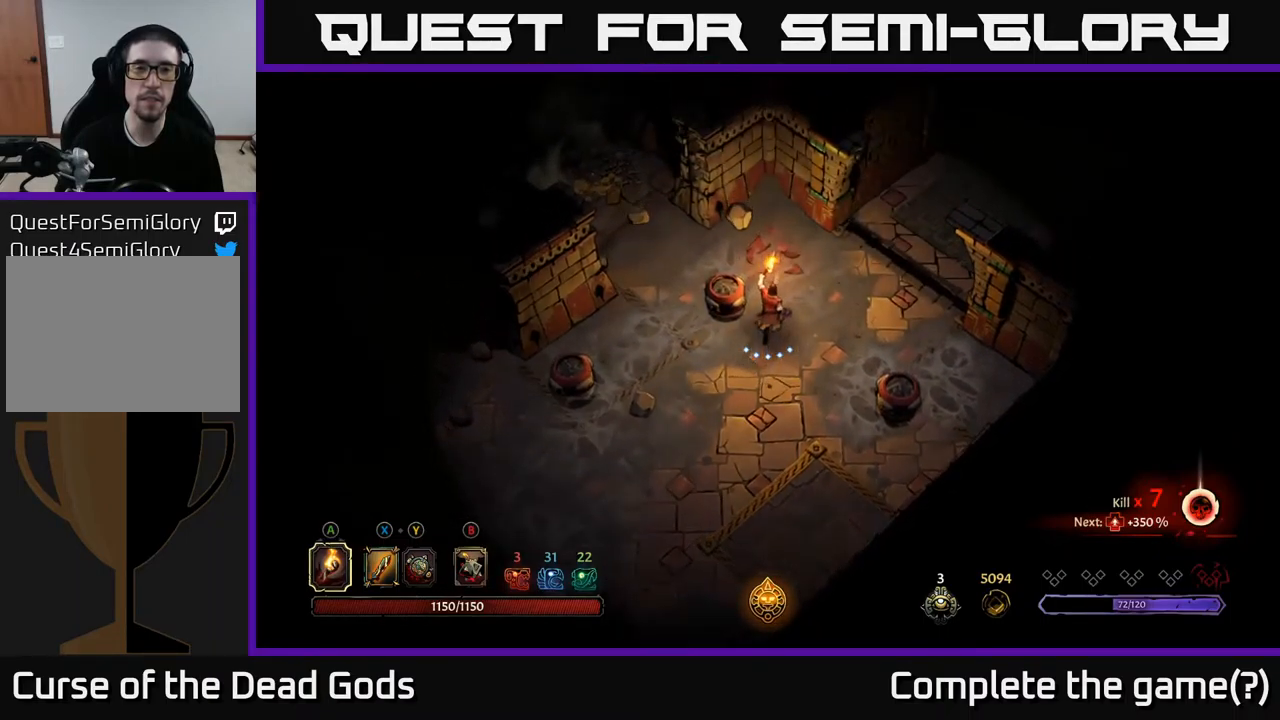
{"buttons": [], "left_stick": "up-left", "right_stick": "center", "events": [[317, "left_stick", "up-left"]]}
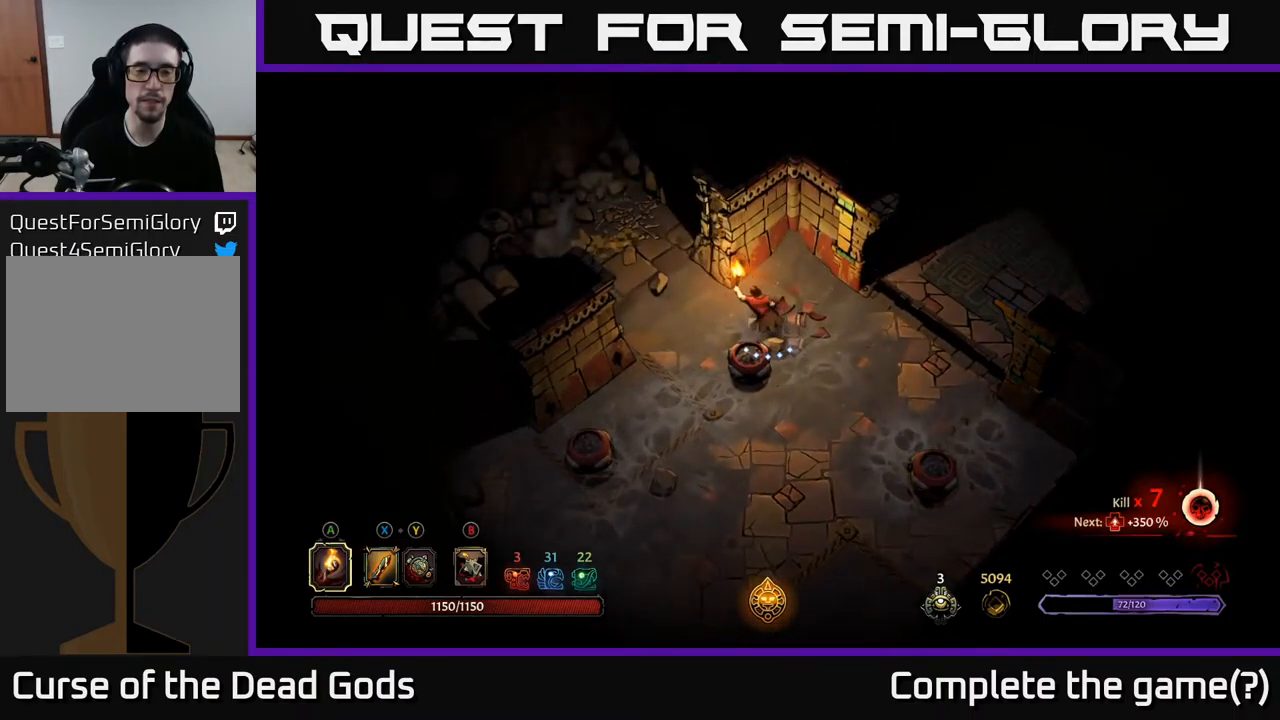
{"buttons": [], "left_stick": "up-left", "right_stick": "center", "events": []}
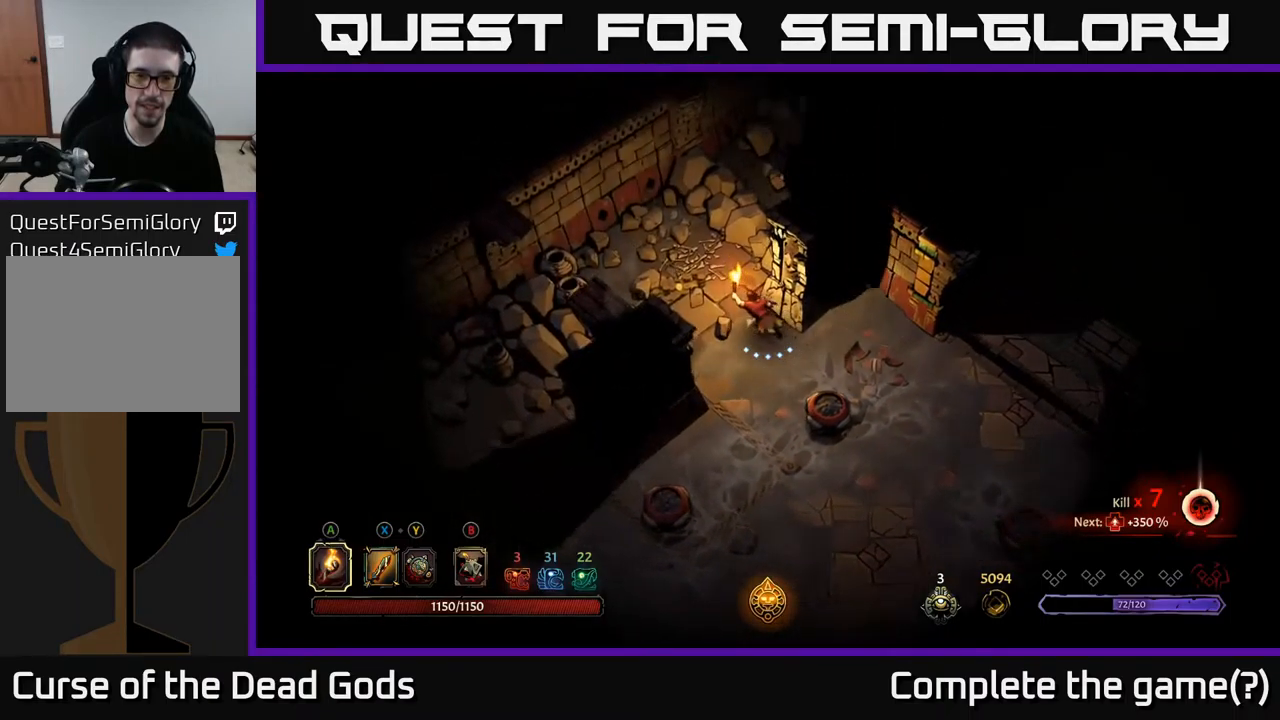
{"buttons": [], "left_stick": "up-left", "right_stick": "center", "events": []}
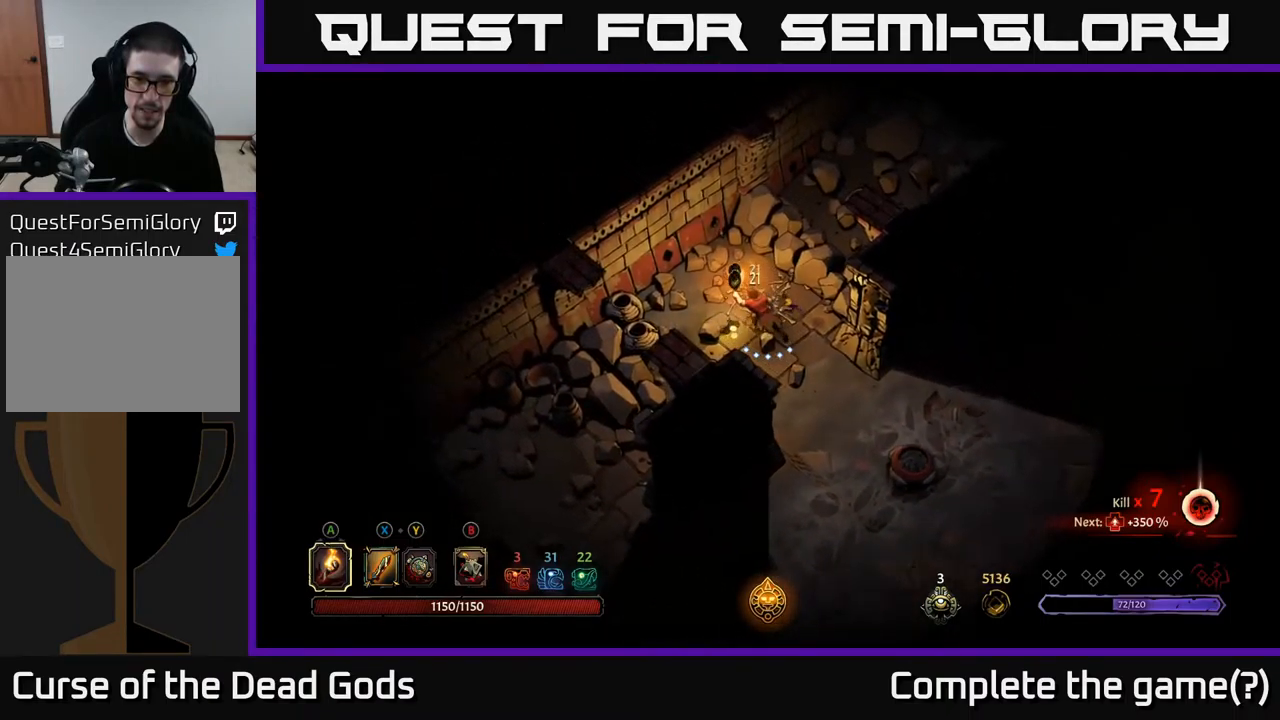
{"buttons": [], "left_stick": "down-right", "right_stick": "center", "events": [[50, "left_stick", "down"], [100, "left_stick", "down-right"]]}
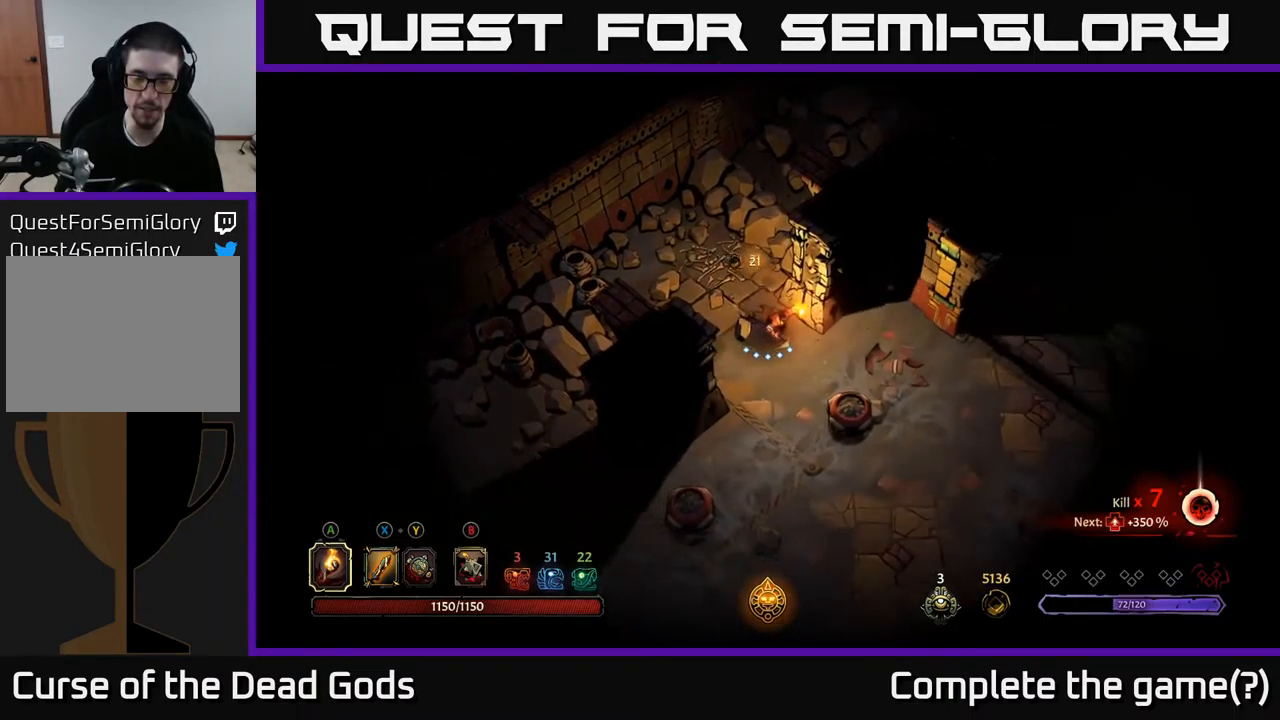
{"buttons": [], "left_stick": "right", "right_stick": "center", "events": [[484, "left_stick", "right"]]}
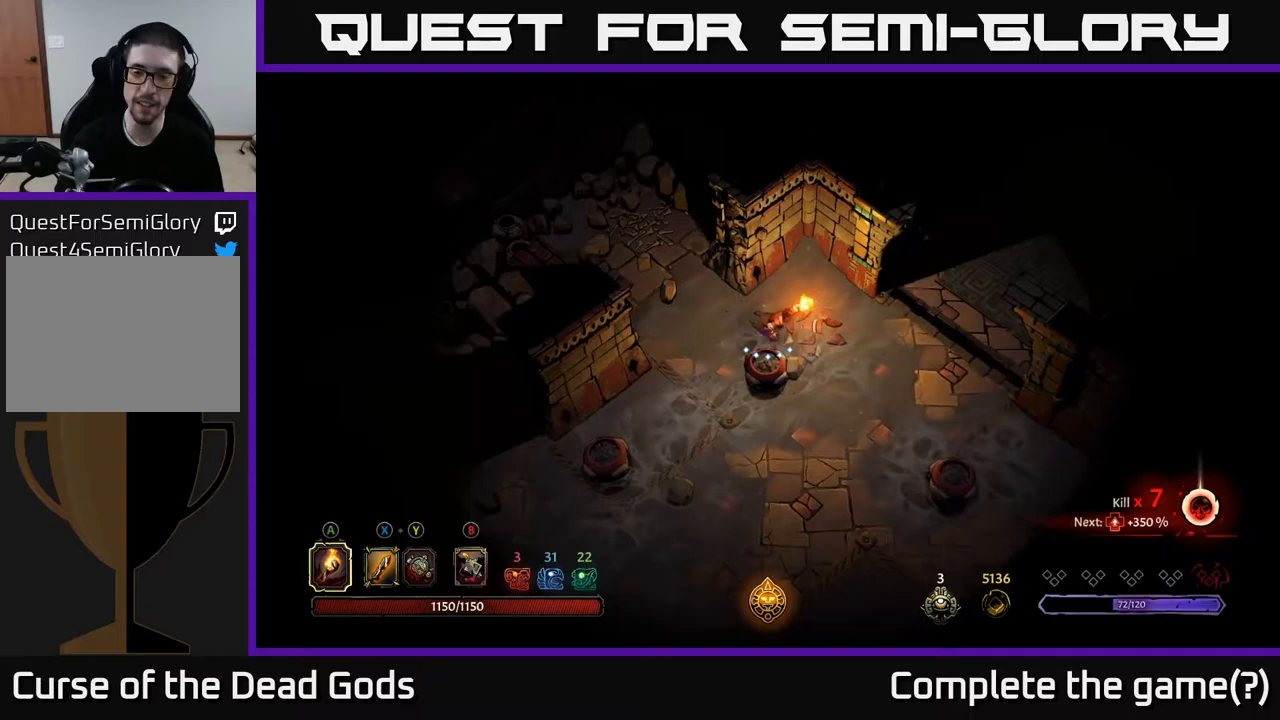
{"buttons": [], "left_stick": "right", "right_stick": "center", "events": []}
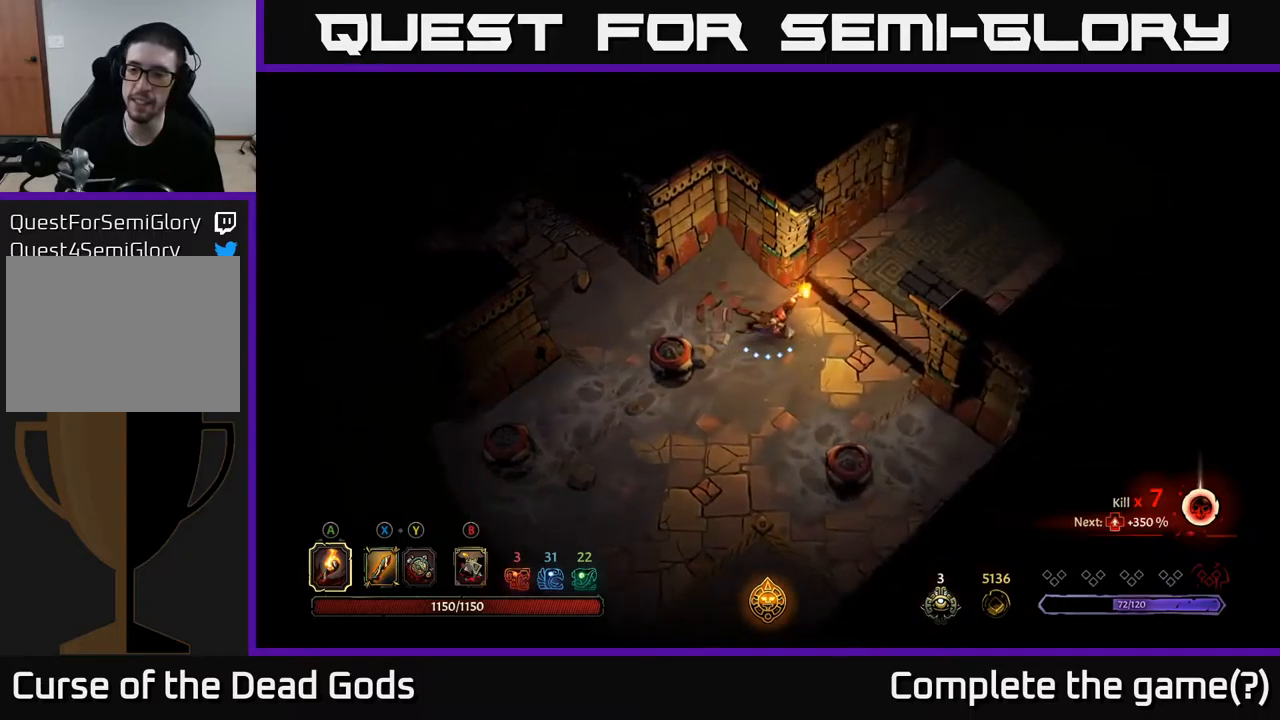
{"buttons": [], "left_stick": "up-right", "right_stick": "center", "events": [[417, "left_stick", "up-right"]]}
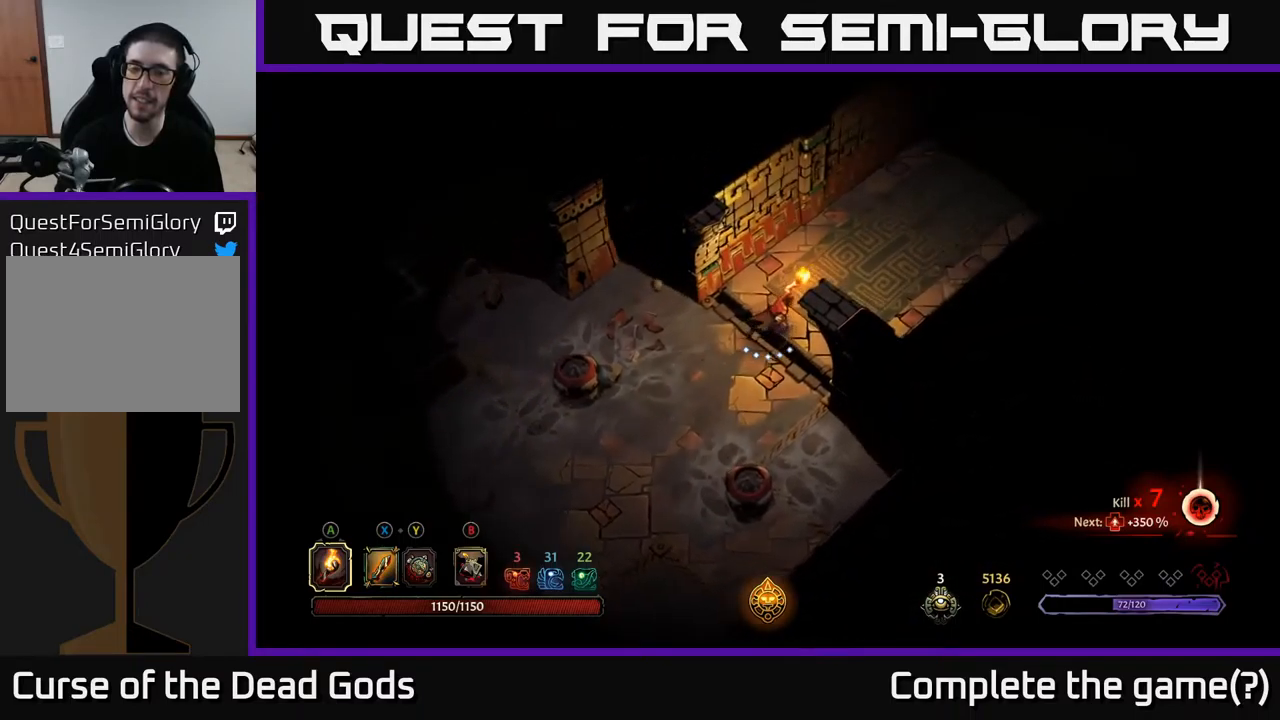
{"buttons": [], "left_stick": "up-right", "right_stick": "center", "events": []}
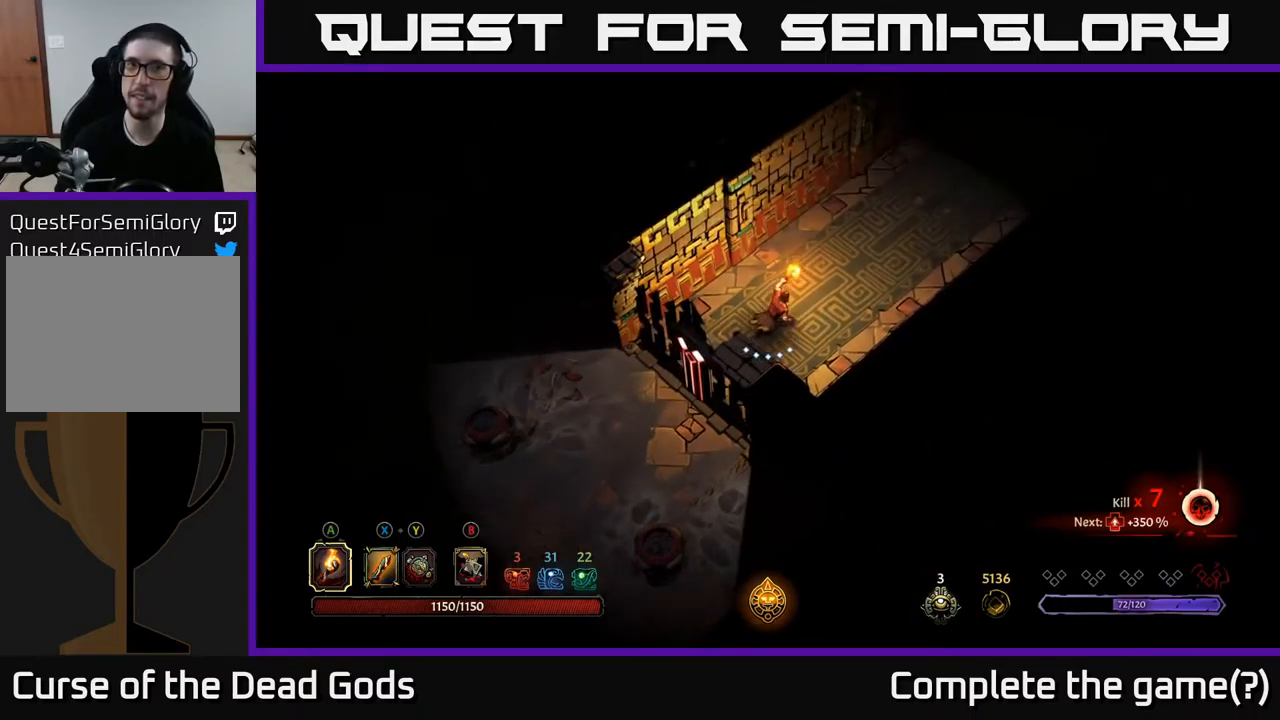
{"buttons": [], "left_stick": "up-right", "right_stick": "center", "events": []}
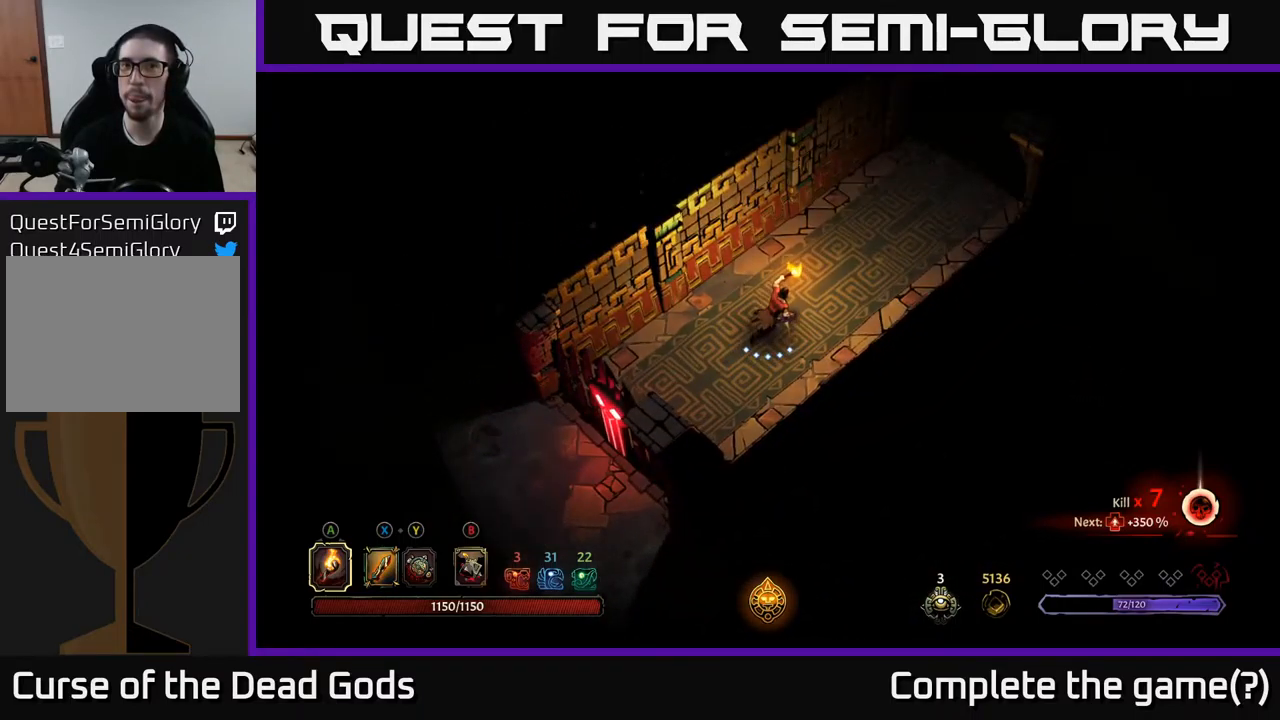
{"buttons": [], "left_stick": "up-right", "right_stick": "center", "events": []}
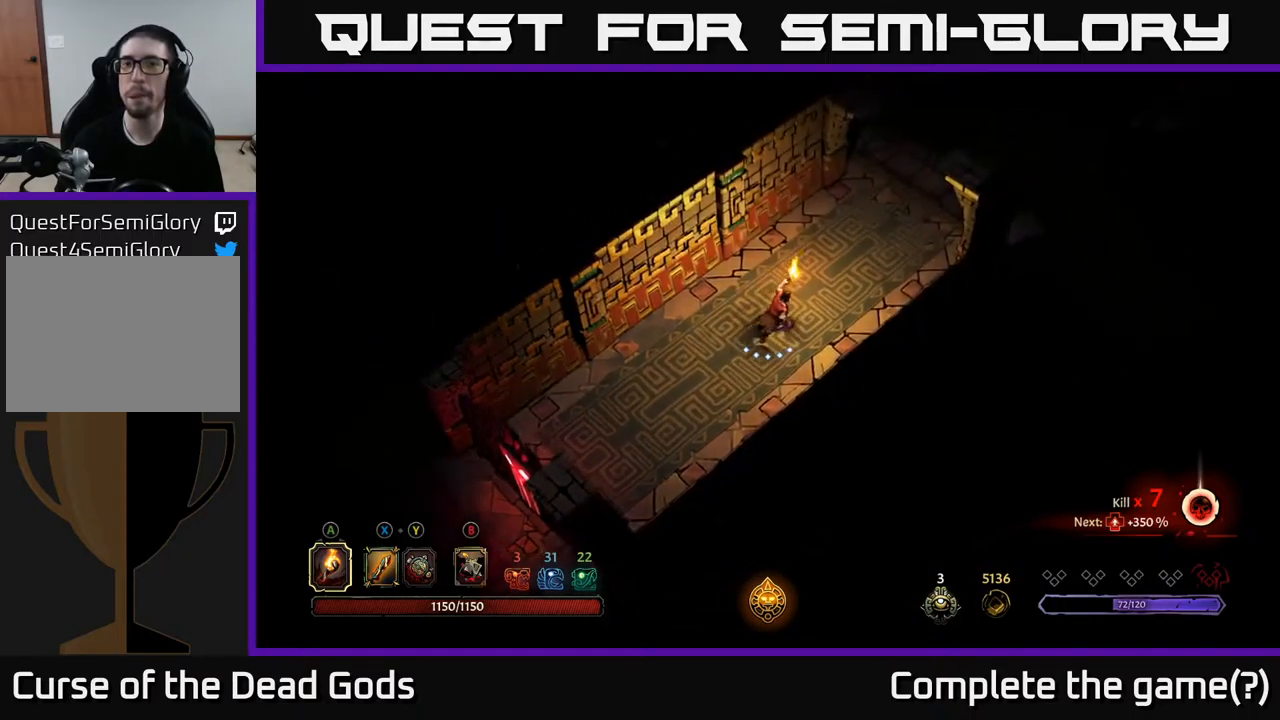
{"buttons": [], "left_stick": "up-right", "right_stick": "center", "events": []}
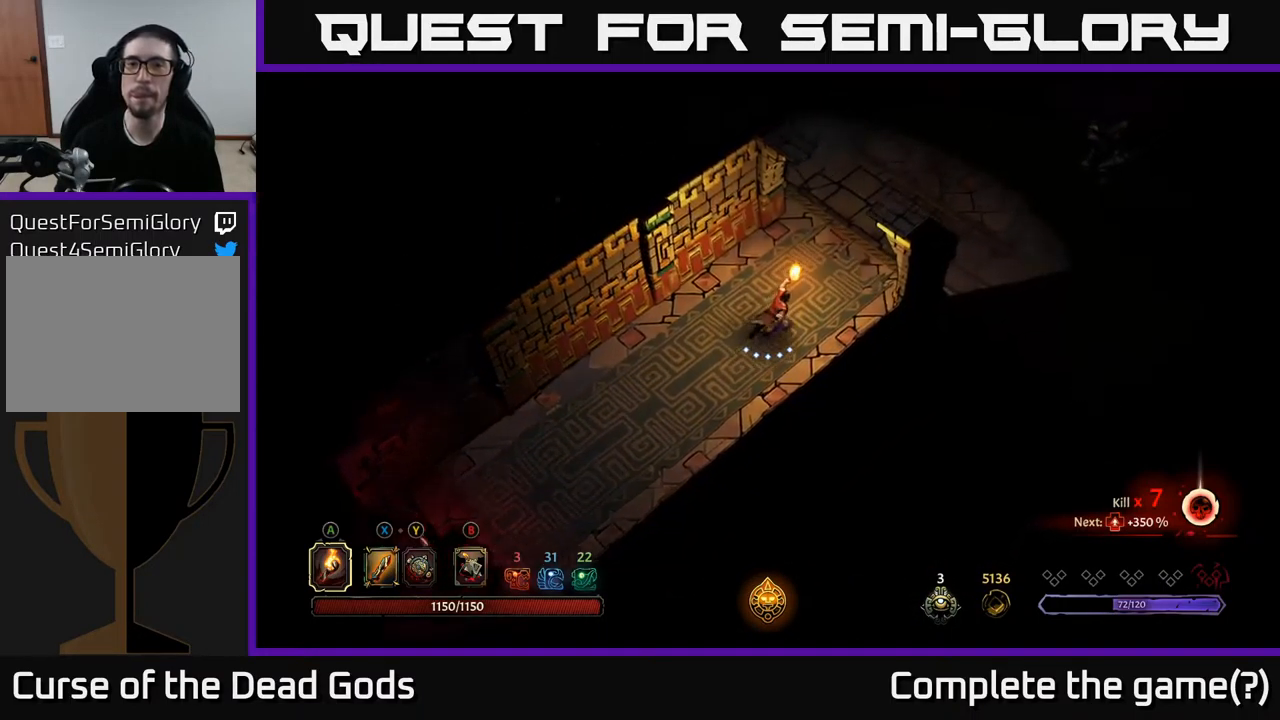
{"buttons": [], "left_stick": "up-right", "right_stick": "center", "events": []}
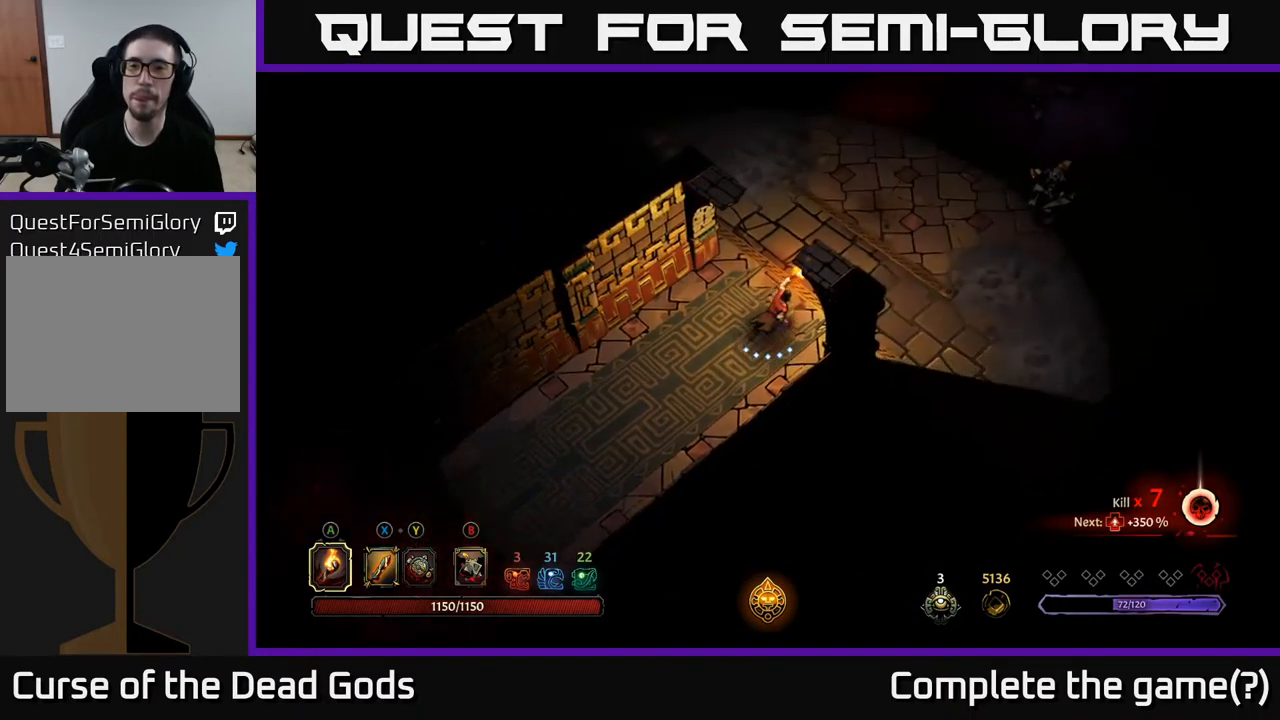
{"buttons": [], "left_stick": "up-right", "right_stick": "center", "events": [[183, "B", "down"], [233, "B", "up"], [333, "B", "down"], [400, "B", "up"]]}
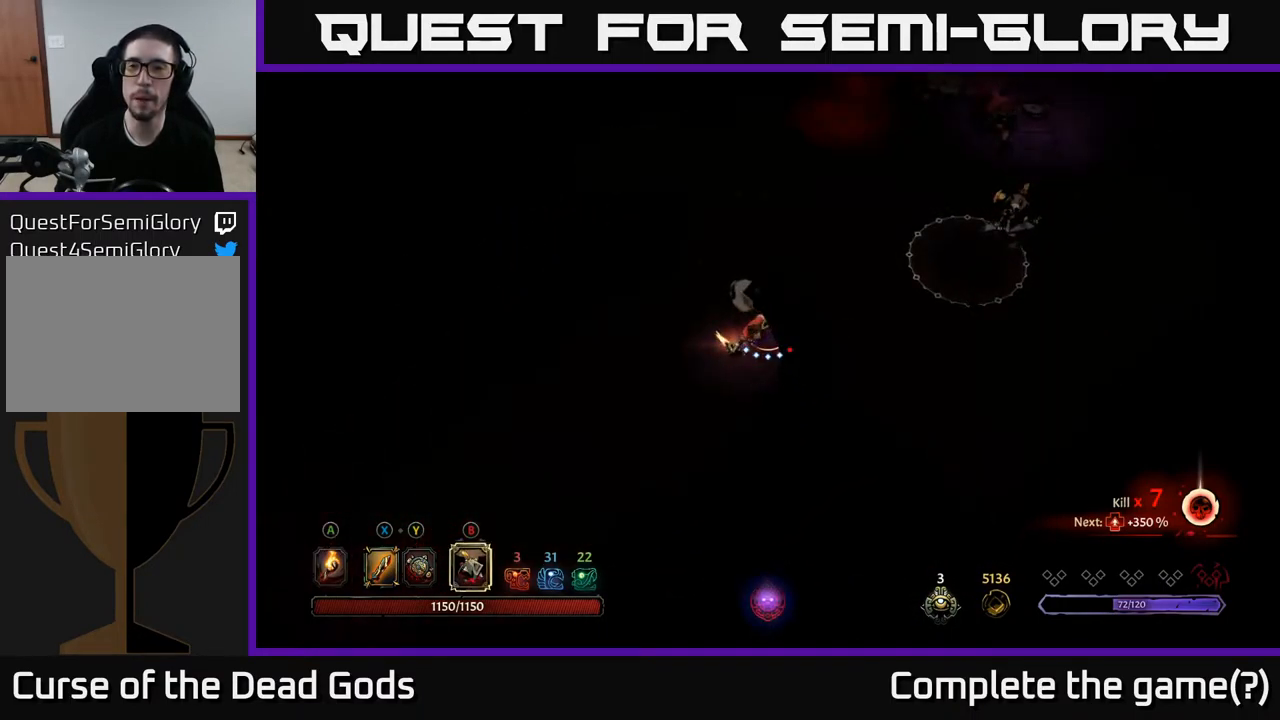
{"buttons": [], "left_stick": "center", "right_stick": "center", "events": [[417, "left_stick", "center"]]}
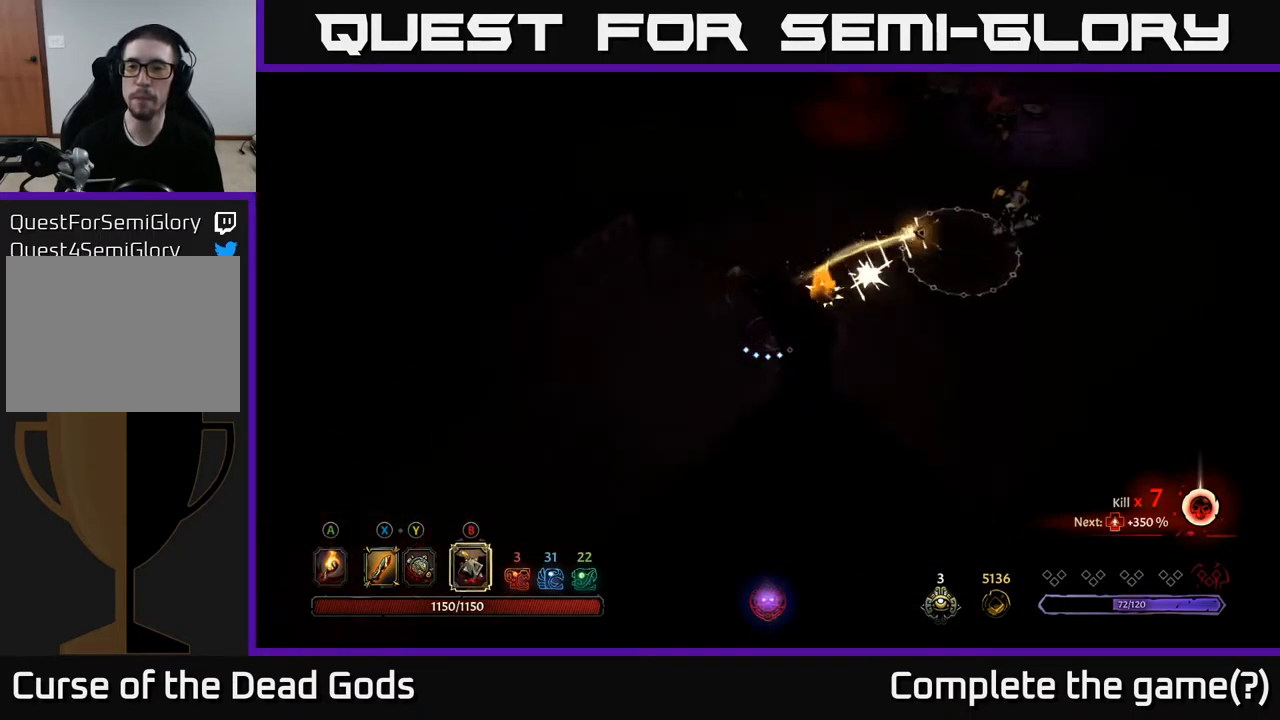
{"buttons": [], "left_stick": "up-right", "right_stick": "center", "events": [[50, "left_stick", "right"], [150, "left_stick", "up-right"]]}